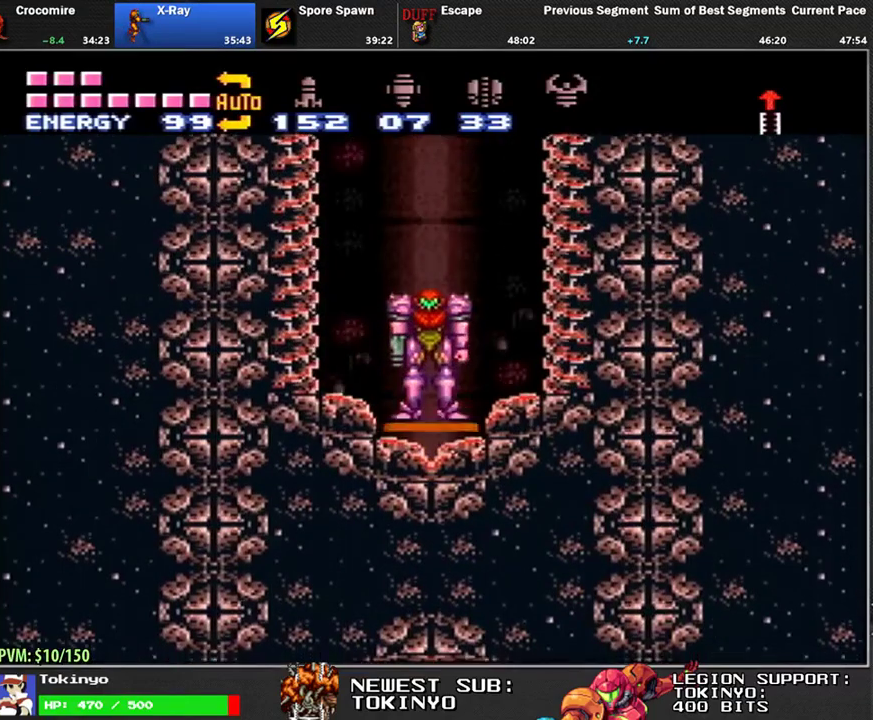
Gameplay with a controller (Nintendo layout); each line is a JSON object with the inputs held at the frame after it. "events" lists button and stick changes between this image and that frame as [ms after this image, input, new state], when the widget could be followed in between. Not read: L3 R3.
{"buttons": [], "events": []}
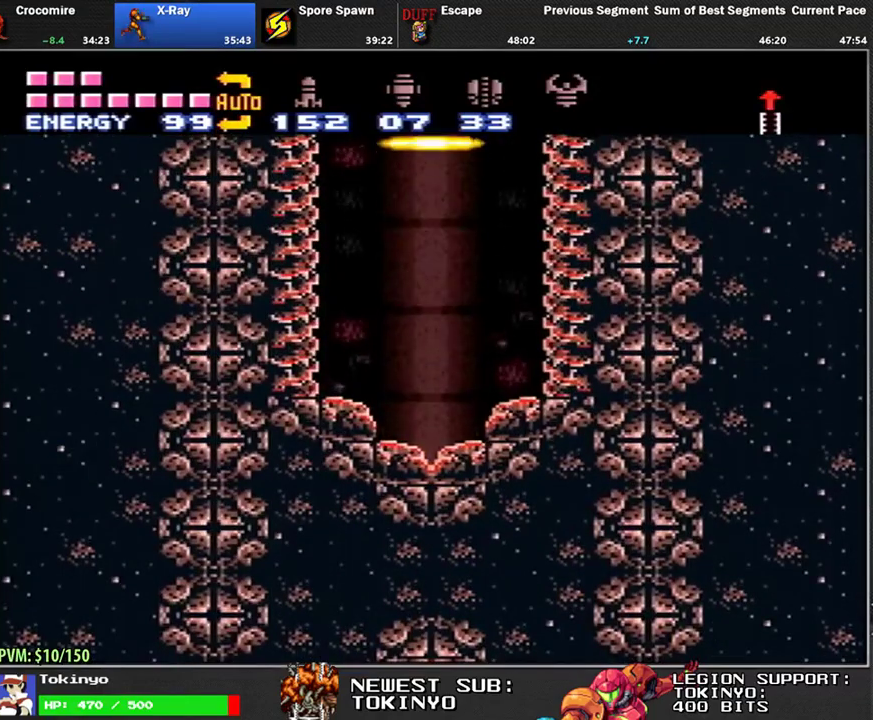
{"buttons": [], "events": []}
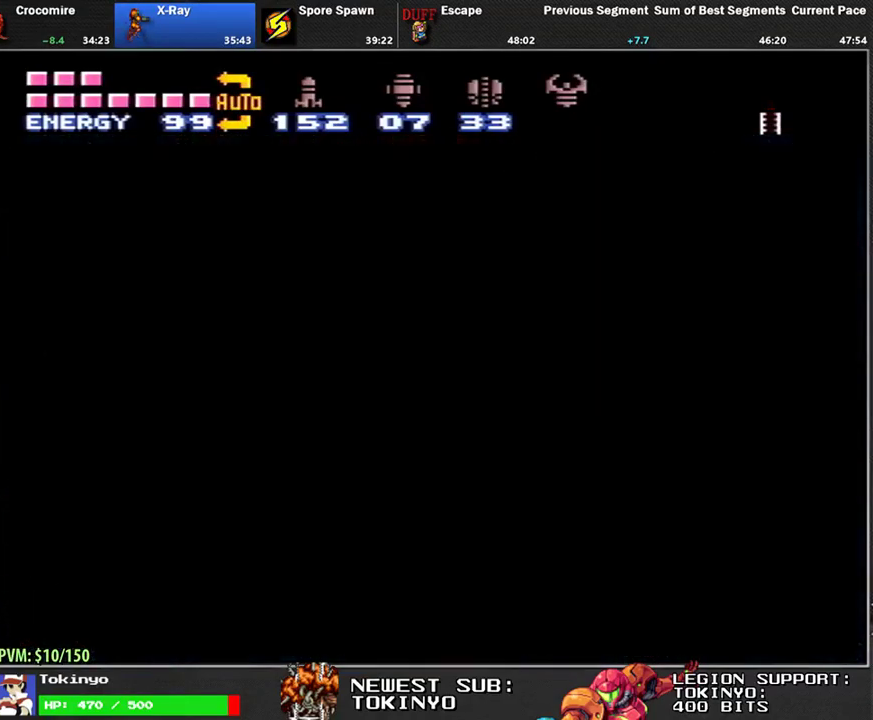
{"buttons": [], "events": []}
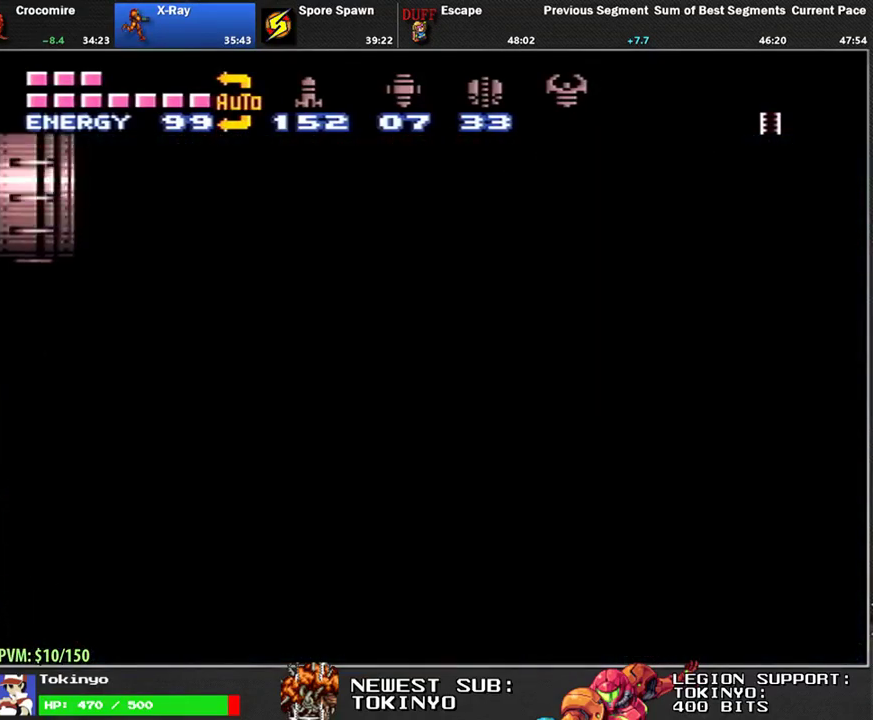
{"buttons": [], "events": []}
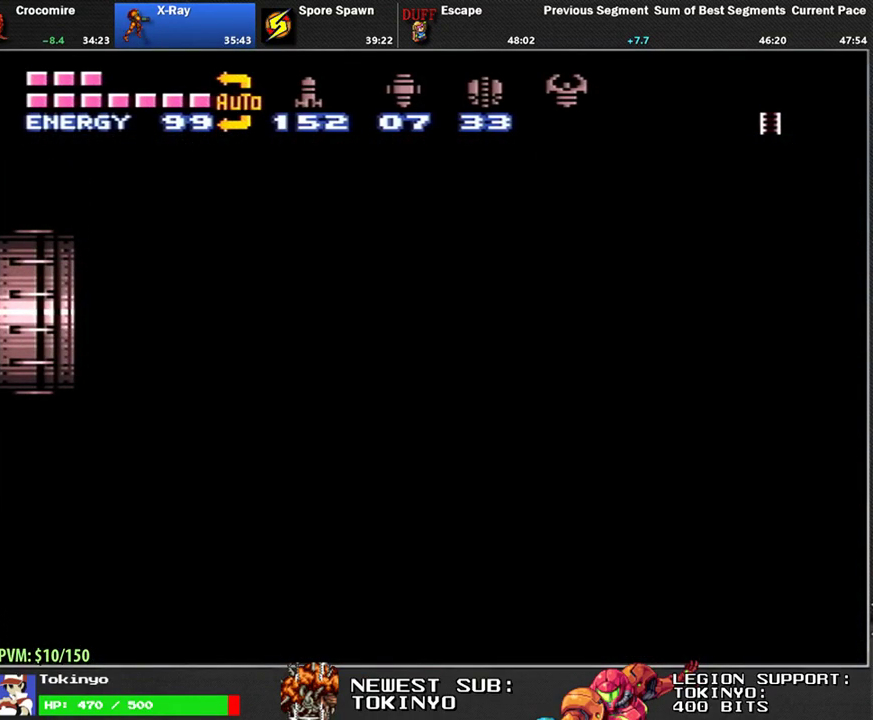
{"buttons": [], "events": []}
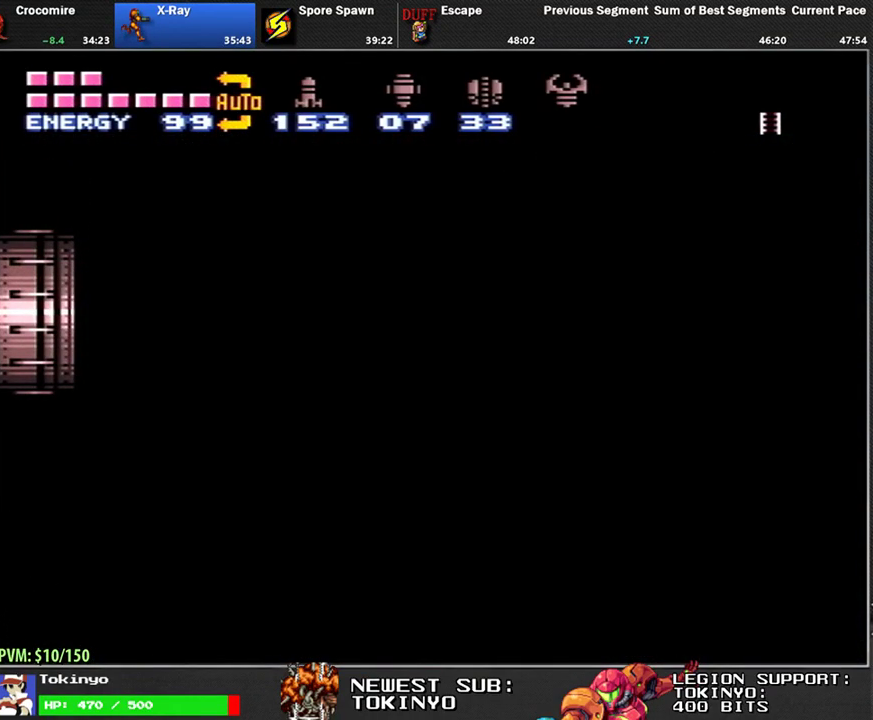
{"buttons": ["L1"], "events": [[367, "L1", "down"]]}
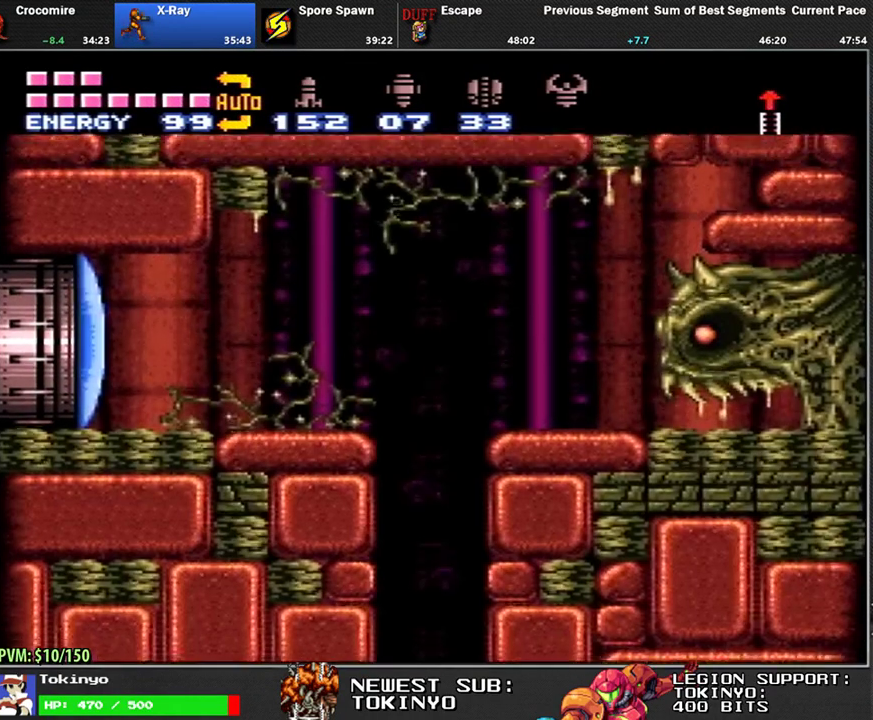
{"buttons": ["L1", "DPAD_LEFT"], "events": [[433, "DPAD_LEFT", "down"]]}
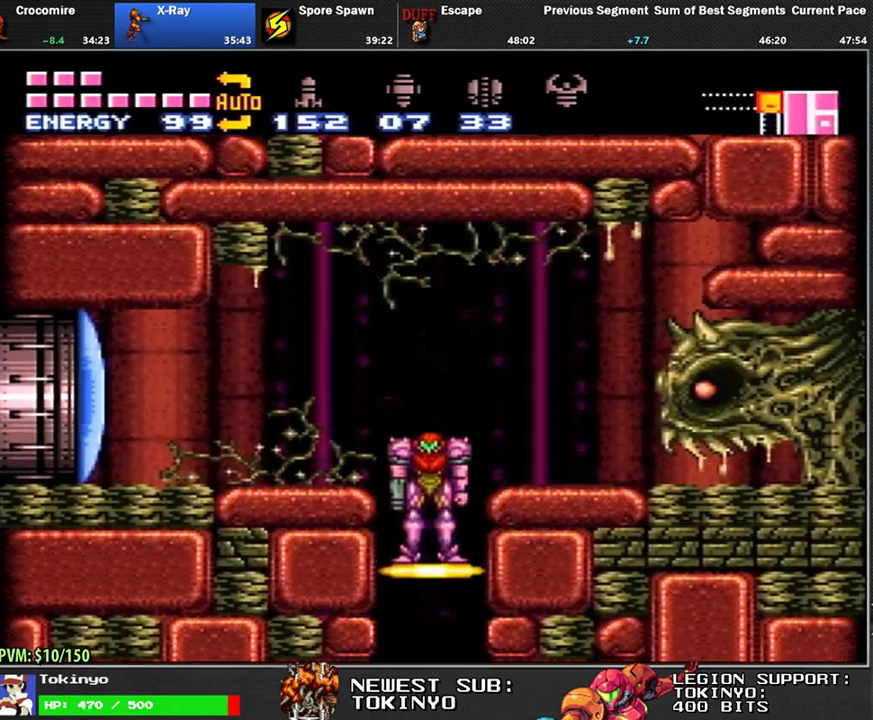
{"buttons": ["L1", "DPAD_LEFT"], "events": [[267, "Y", "down"], [350, "Y", "up"]]}
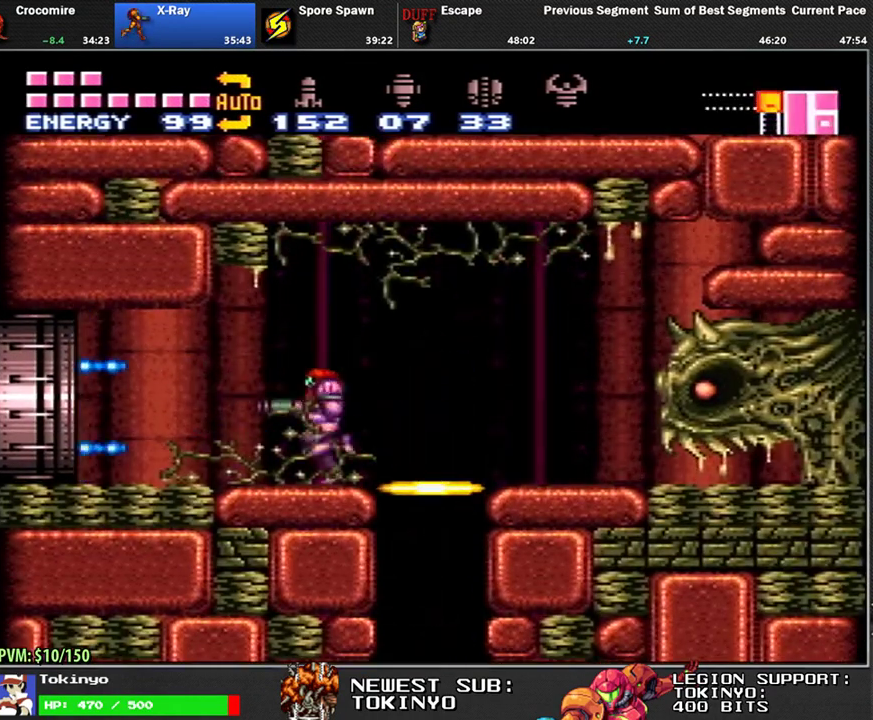
{"buttons": ["L1", "DPAD_LEFT"], "events": []}
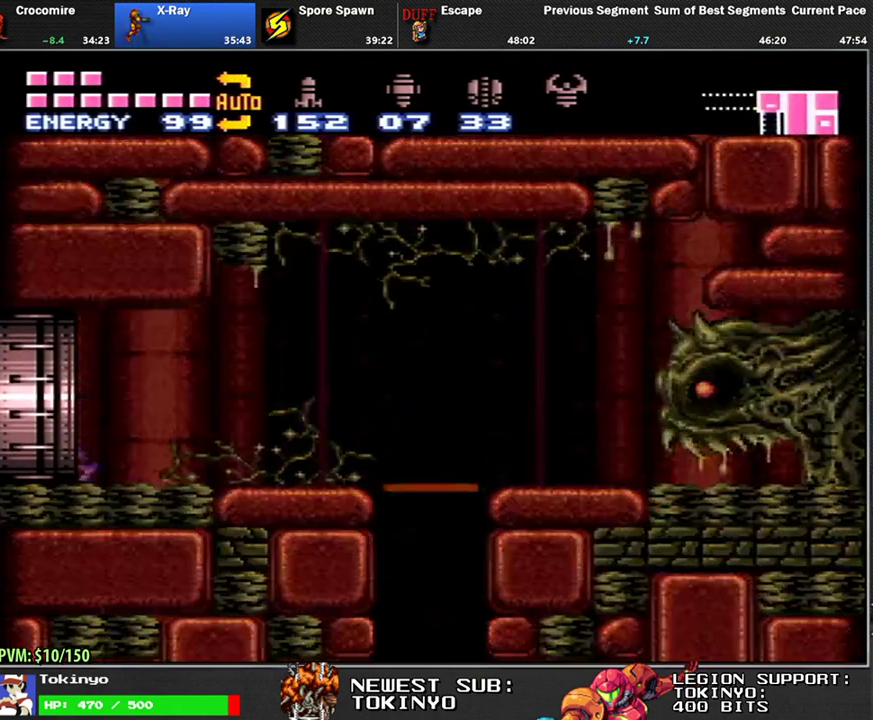
{"buttons": ["L1", "DPAD_LEFT"], "events": []}
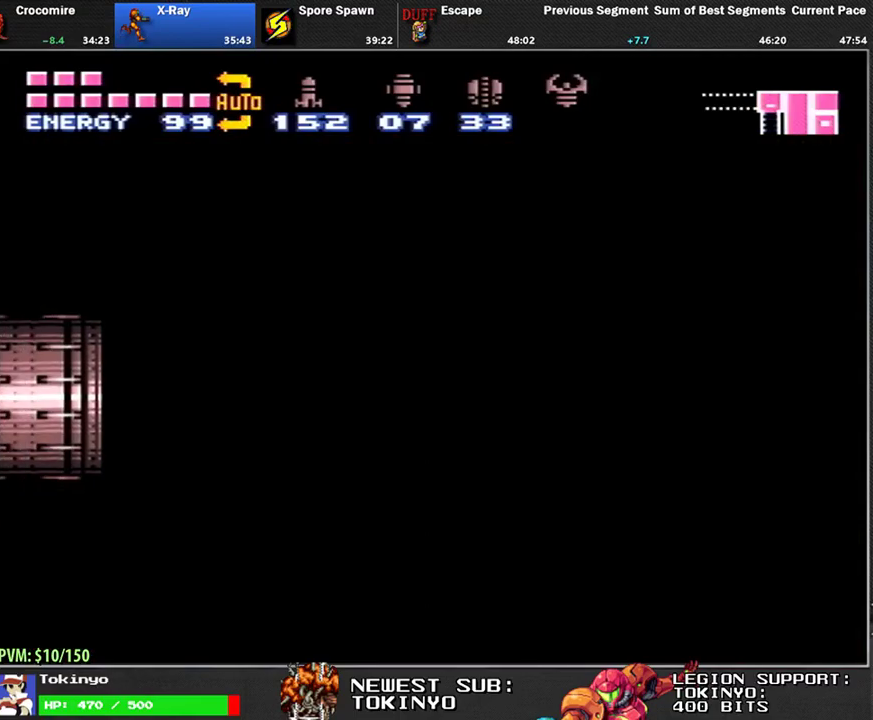
{"buttons": ["L1", "DPAD_LEFT"], "events": []}
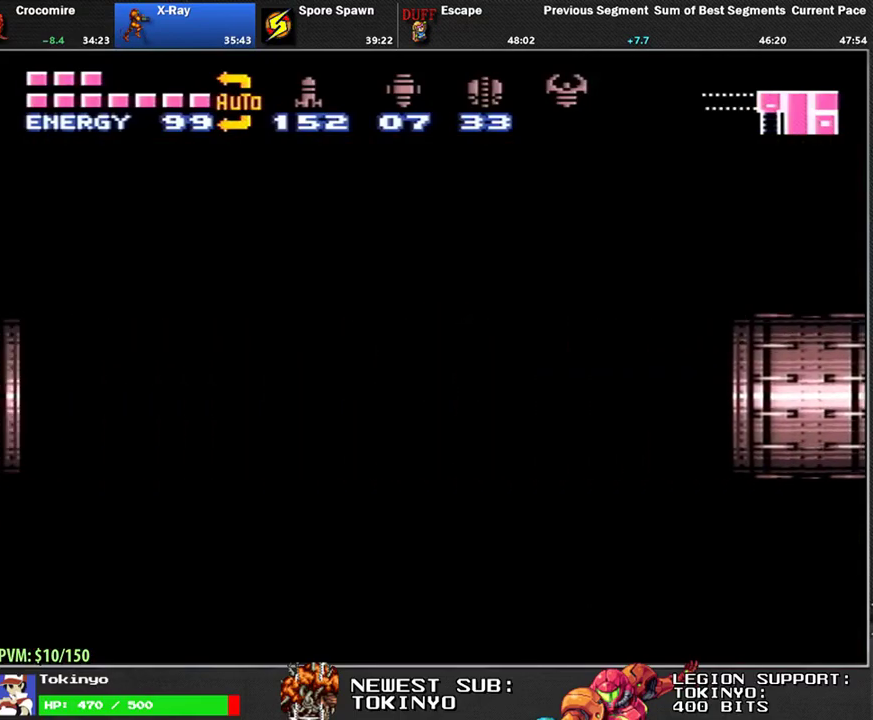
{"buttons": ["Y", "L1", "DPAD_LEFT"], "events": [[500, "Y", "down"]]}
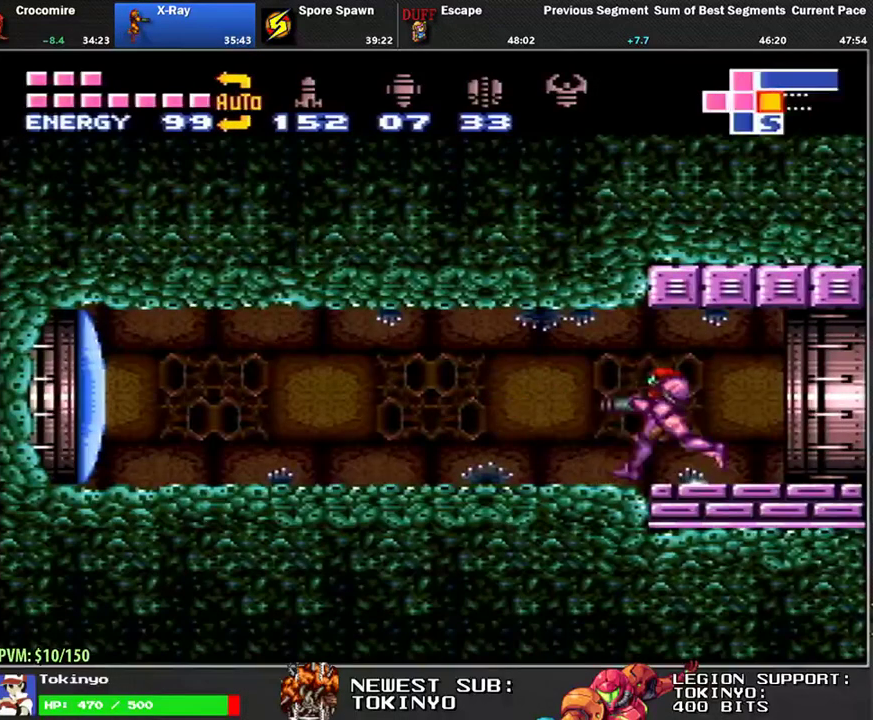
{"buttons": ["L1", "DPAD_LEFT"], "events": [[117, "Y", "up"]]}
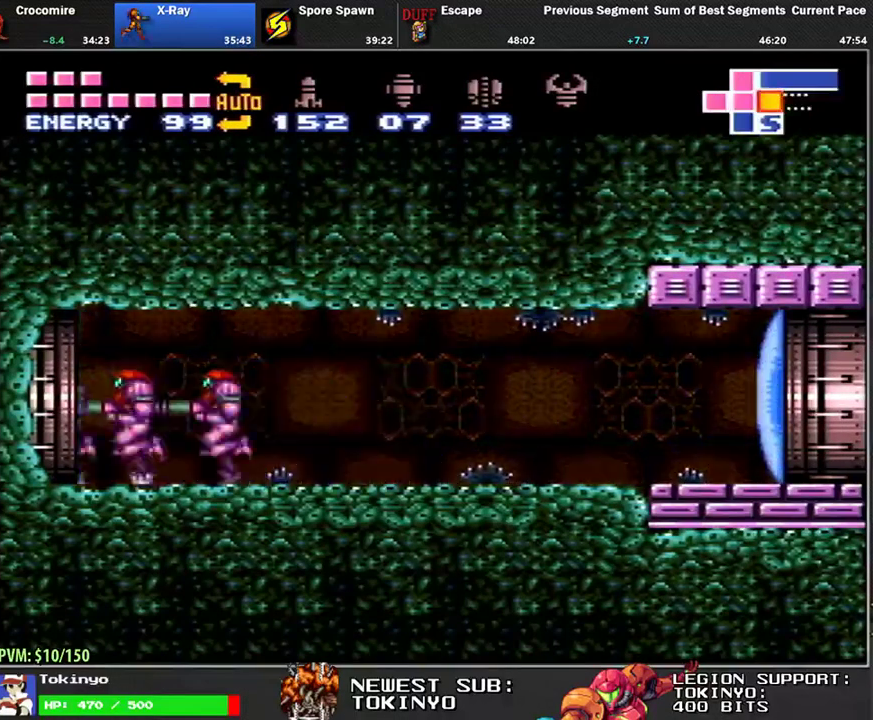
{"buttons": ["L1", "DPAD_LEFT"], "events": []}
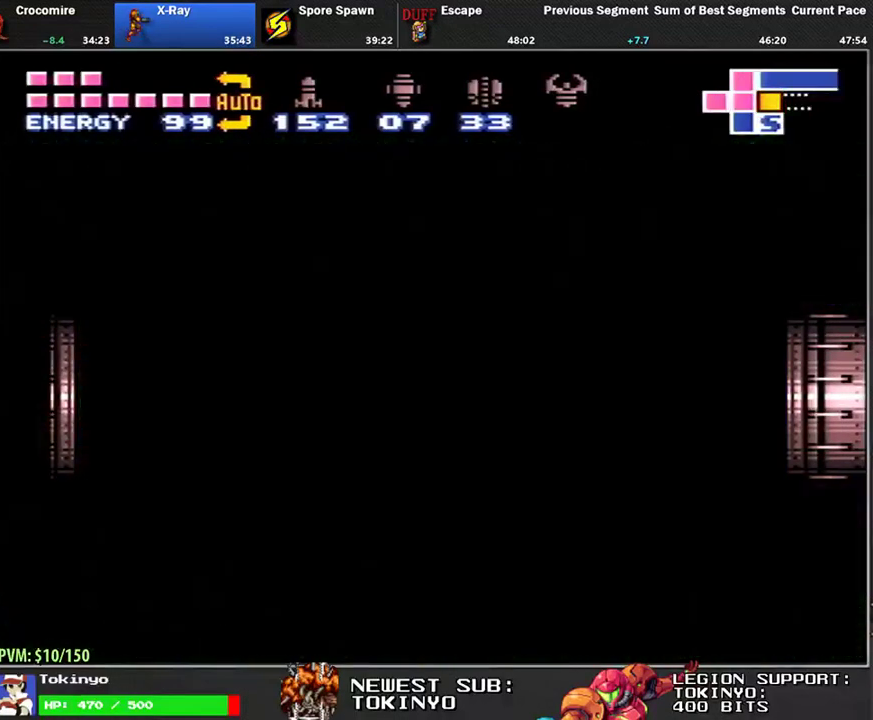
{"buttons": ["L1", "DPAD_LEFT"], "events": []}
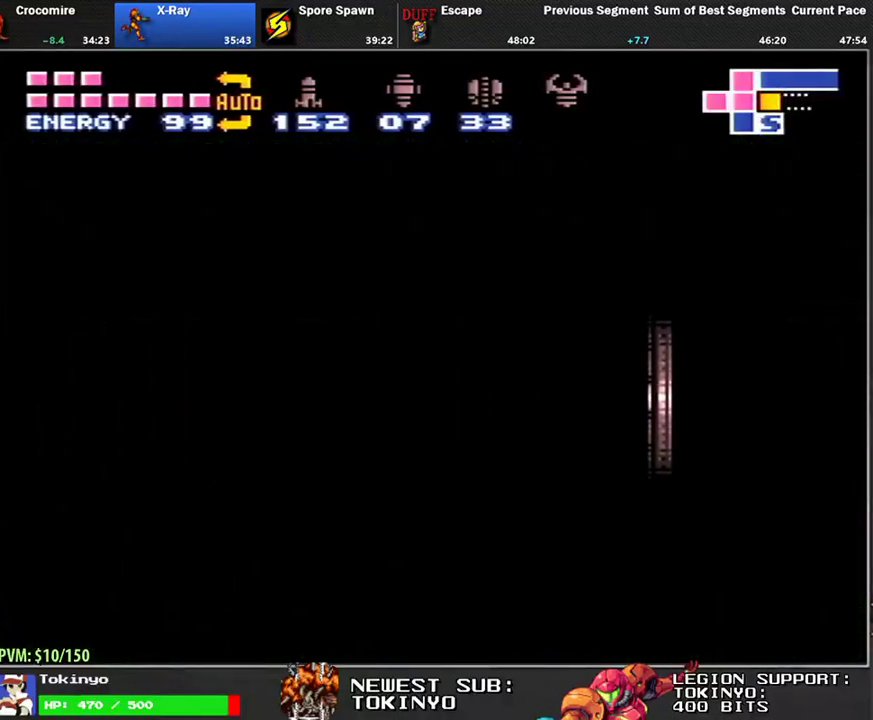
{"buttons": ["L1", "DPAD_LEFT"], "events": []}
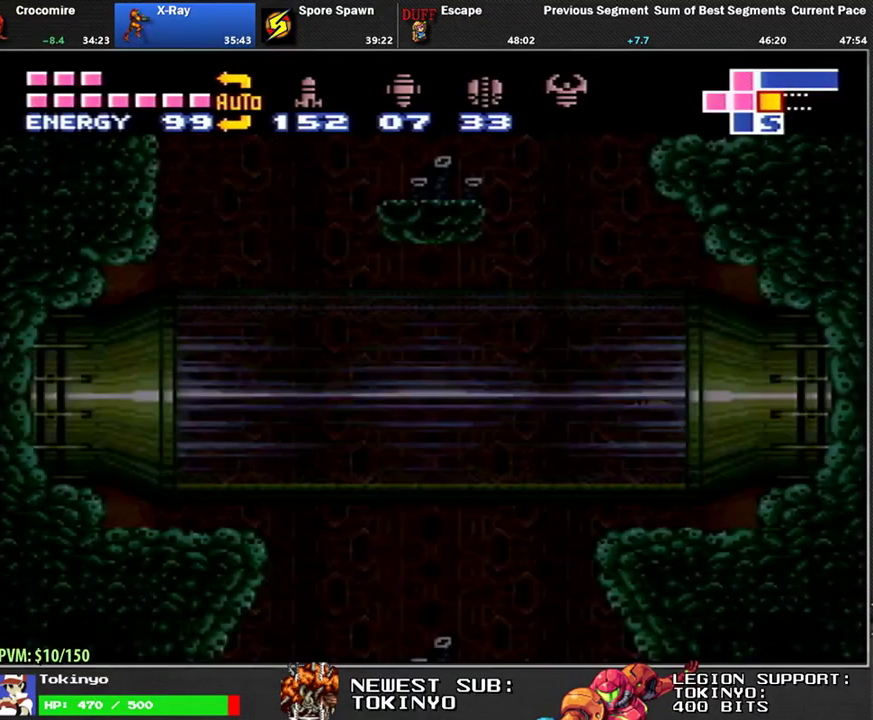
{"buttons": ["L1", "DPAD_LEFT"], "events": []}
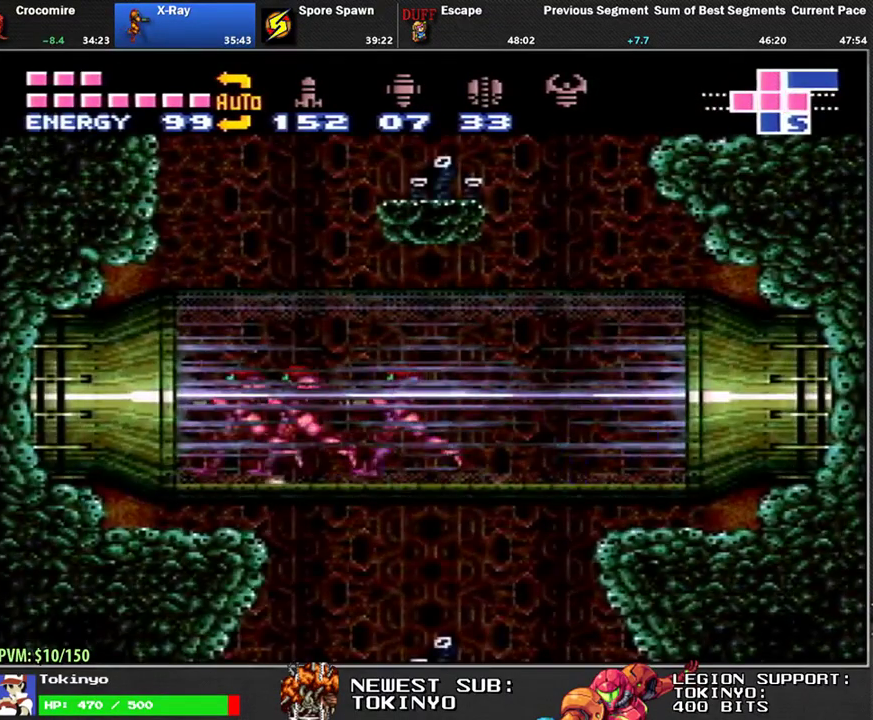
{"buttons": ["L1", "DPAD_LEFT"], "events": []}
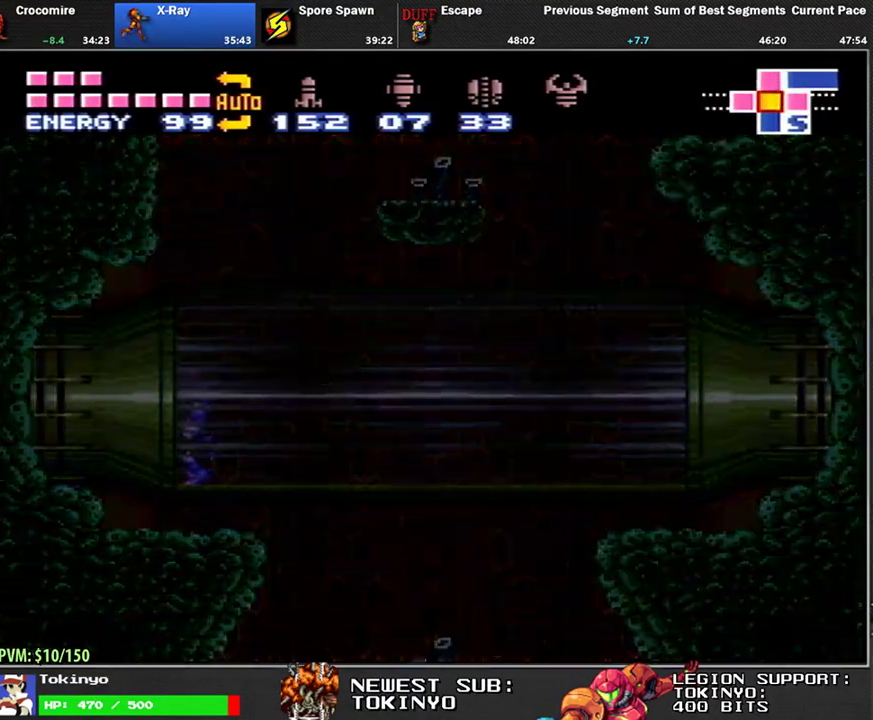
{"buttons": ["L1", "DPAD_LEFT"], "events": []}
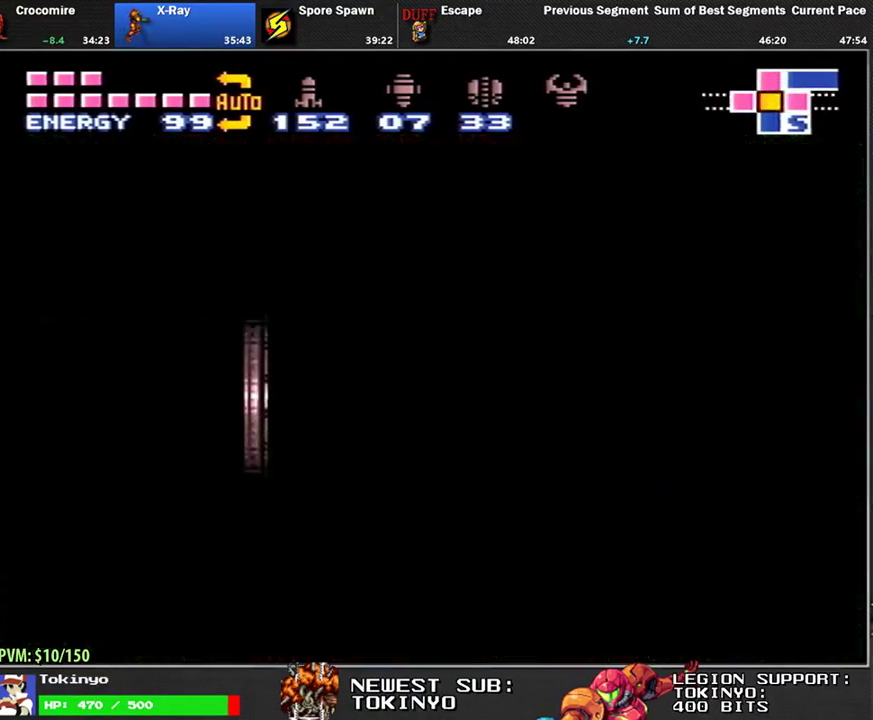
{"buttons": ["L1", "DPAD_LEFT"], "events": []}
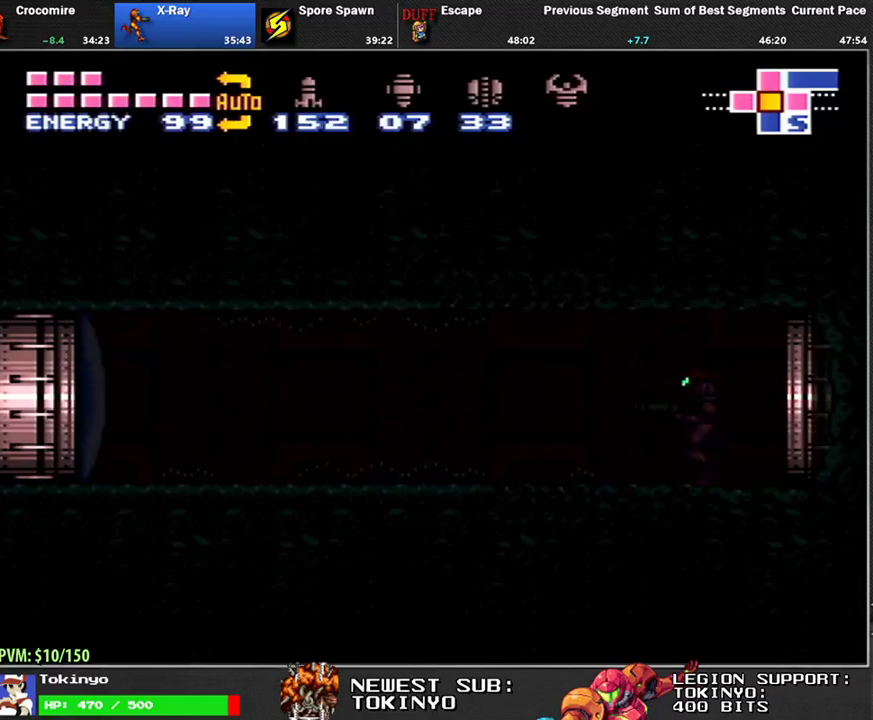
{"buttons": ["B", "L1", "DPAD_LEFT"], "events": [[300, "Y", "down"], [400, "B", "down"], [417, "Y", "up"]]}
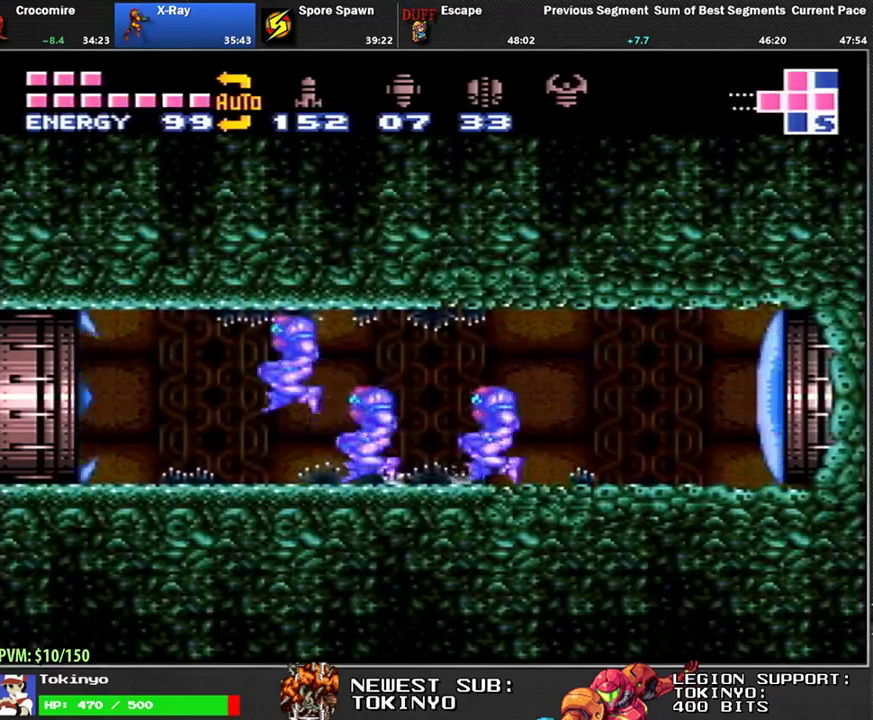
{"buttons": [], "events": [[83, "B", "up"], [317, "DPAD_LEFT", "up"], [350, "L1", "up"]]}
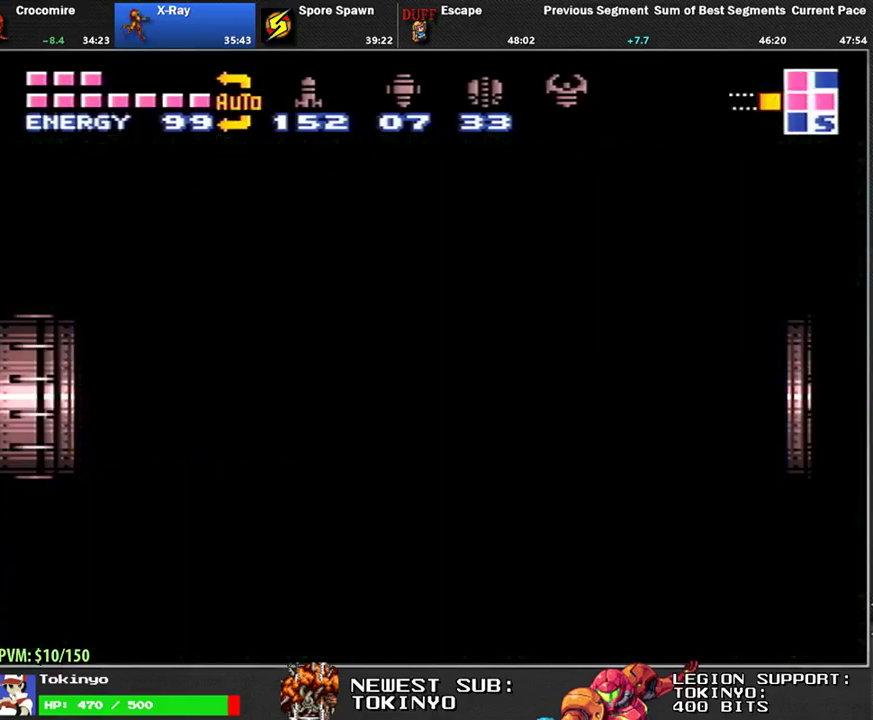
{"buttons": ["L1", "DPAD_LEFT"], "events": [[33, "DPAD_LEFT", "down"], [150, "L1", "down"]]}
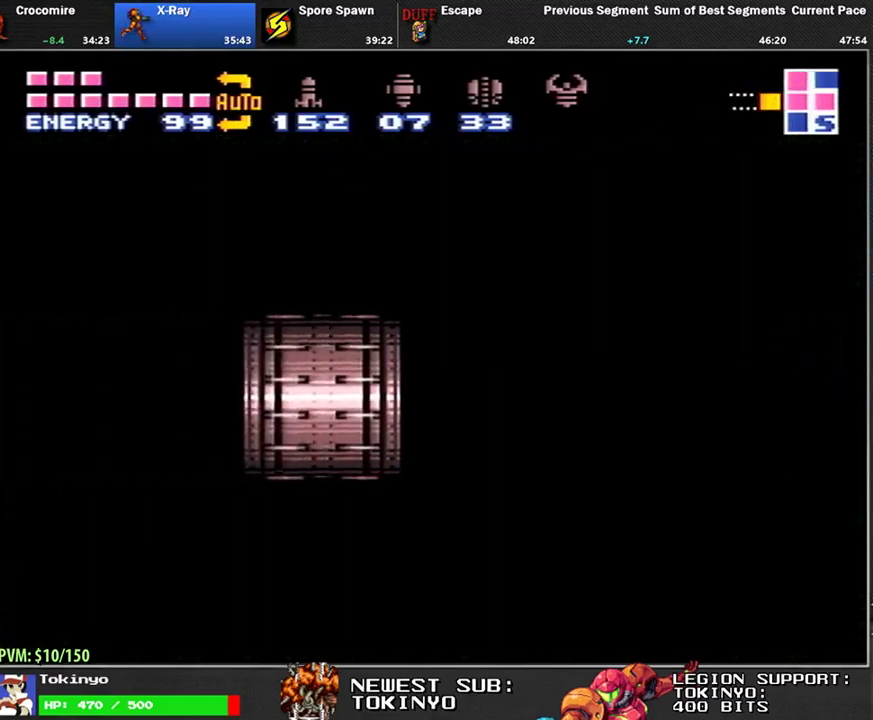
{"buttons": ["L1", "DPAD_LEFT"], "events": []}
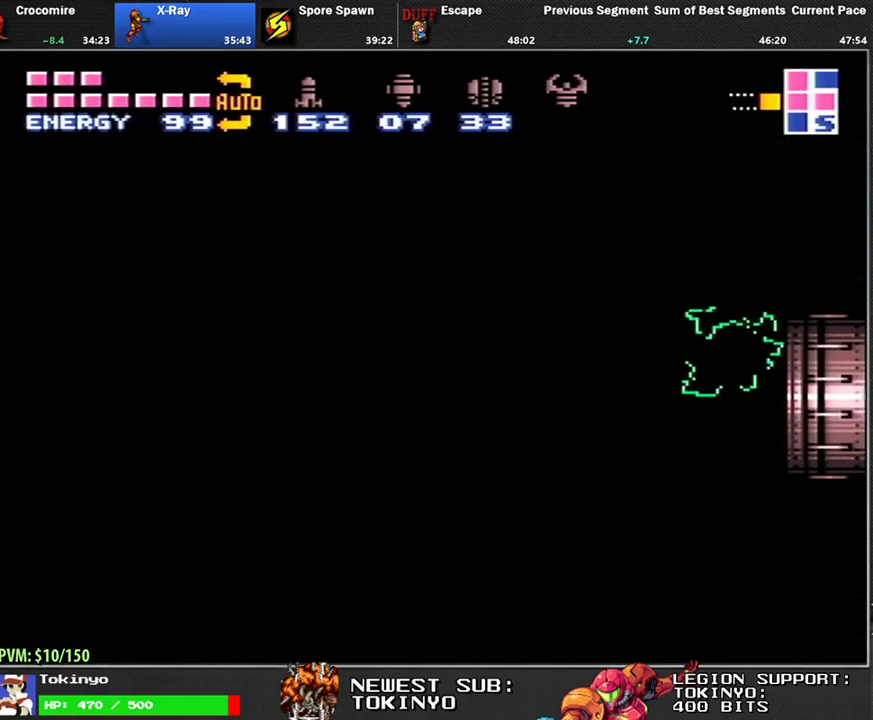
{"buttons": ["L1", "DPAD_LEFT"], "events": []}
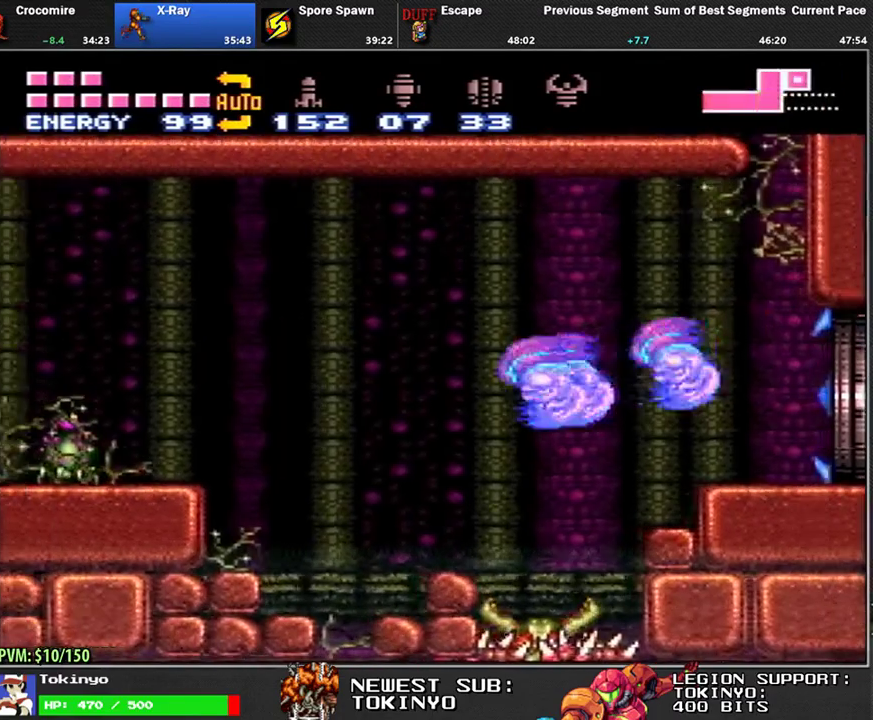
{"buttons": ["L1", "DPAD_LEFT"], "events": [[117, "B", "down"], [200, "B", "up"]]}
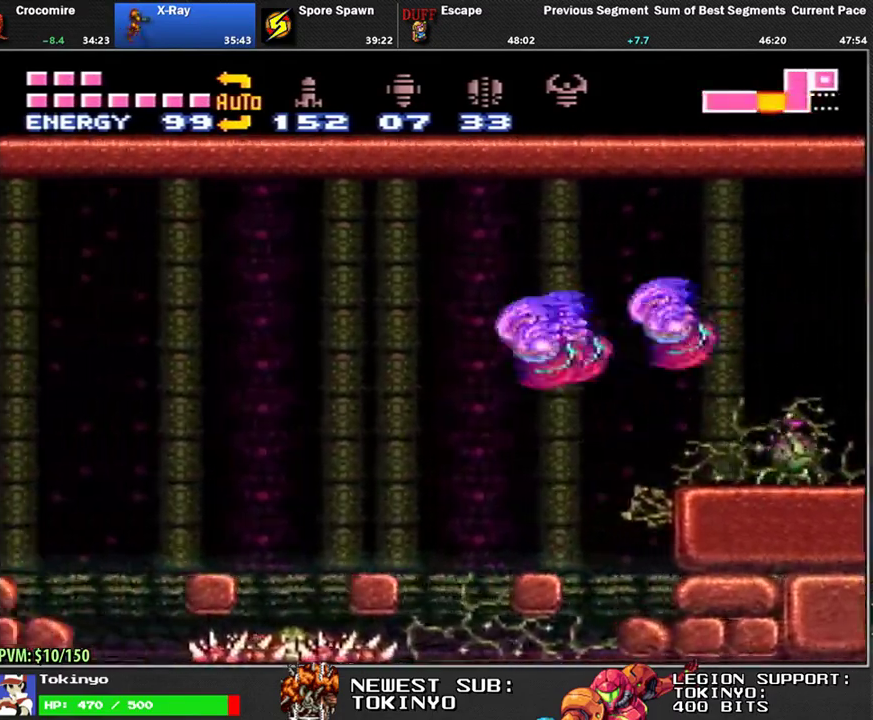
{"buttons": ["L1", "DPAD_LEFT"], "events": [[200, "B", "down"], [267, "B", "up"]]}